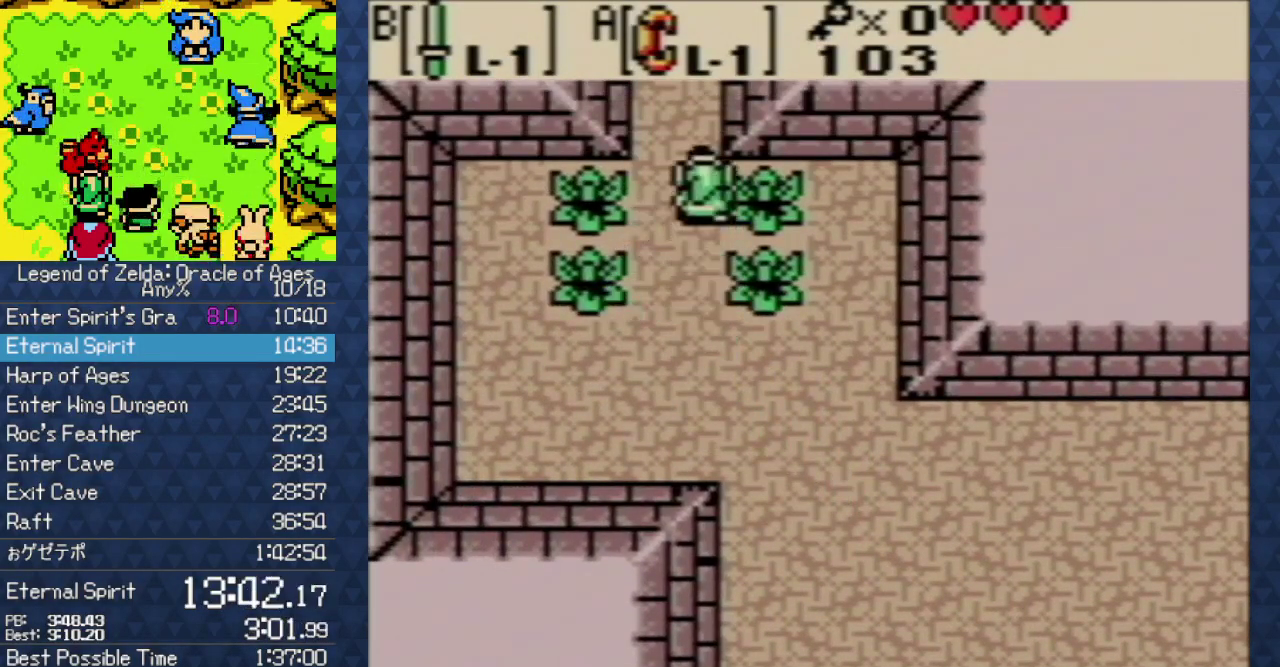
Gameplay with a controller (Nintendo layout); each line is a JSON object with the inputs held at the frame after it. "events" lists button and stick changes between this image and that frame as [ms after this image, input, new state], when the widget could be followed in between. Not read: L3 R3 START.
{"buttons": ["DPAD_UP"], "events": []}
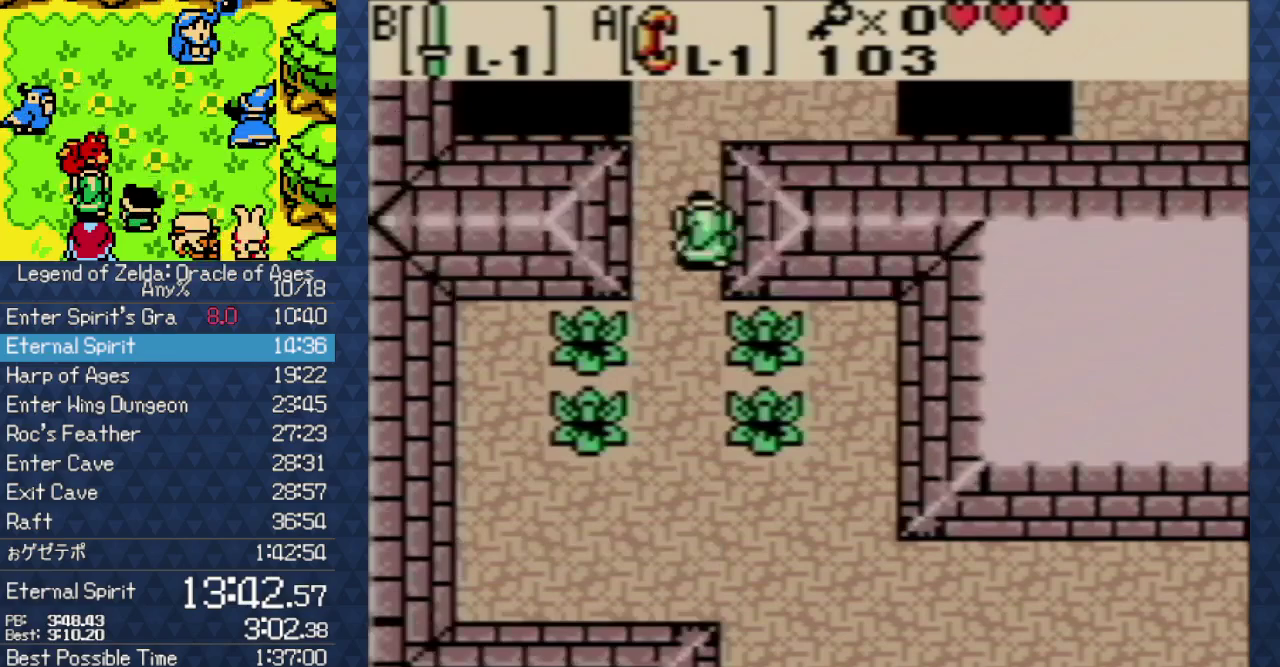
{"buttons": ["DPAD_UP"], "events": []}
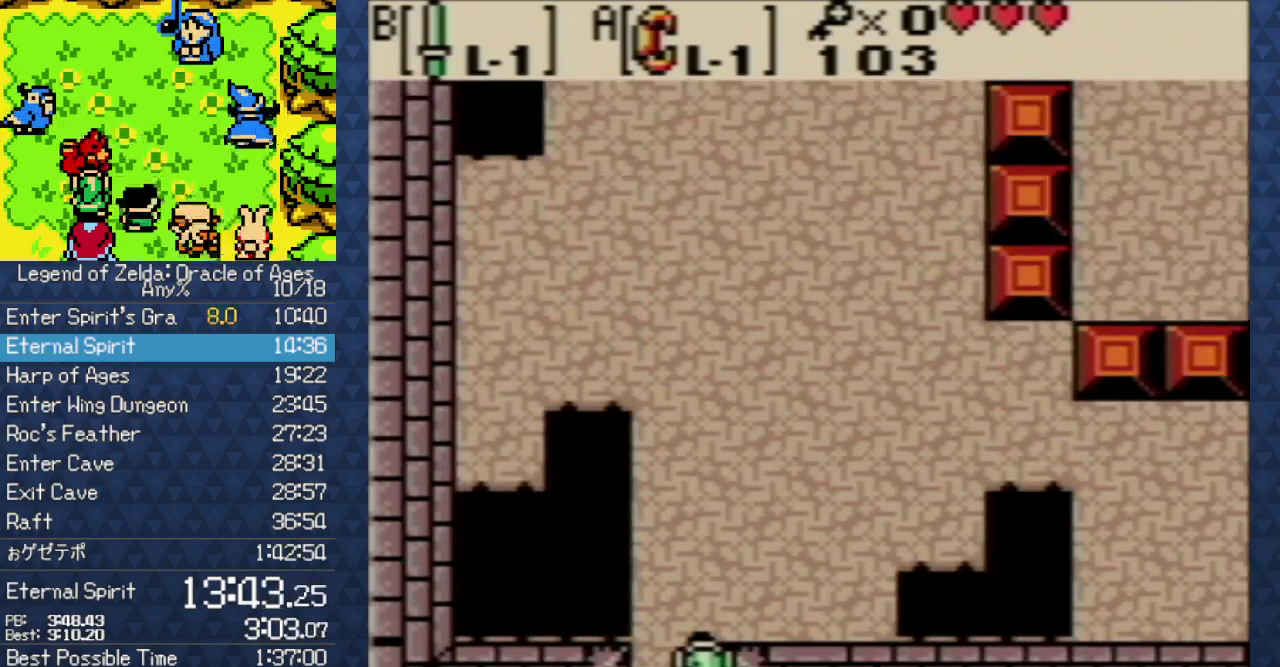
{"buttons": ["DPAD_UP", "DPAD_RIGHT"], "events": [[183, "DPAD_RIGHT", "down"]]}
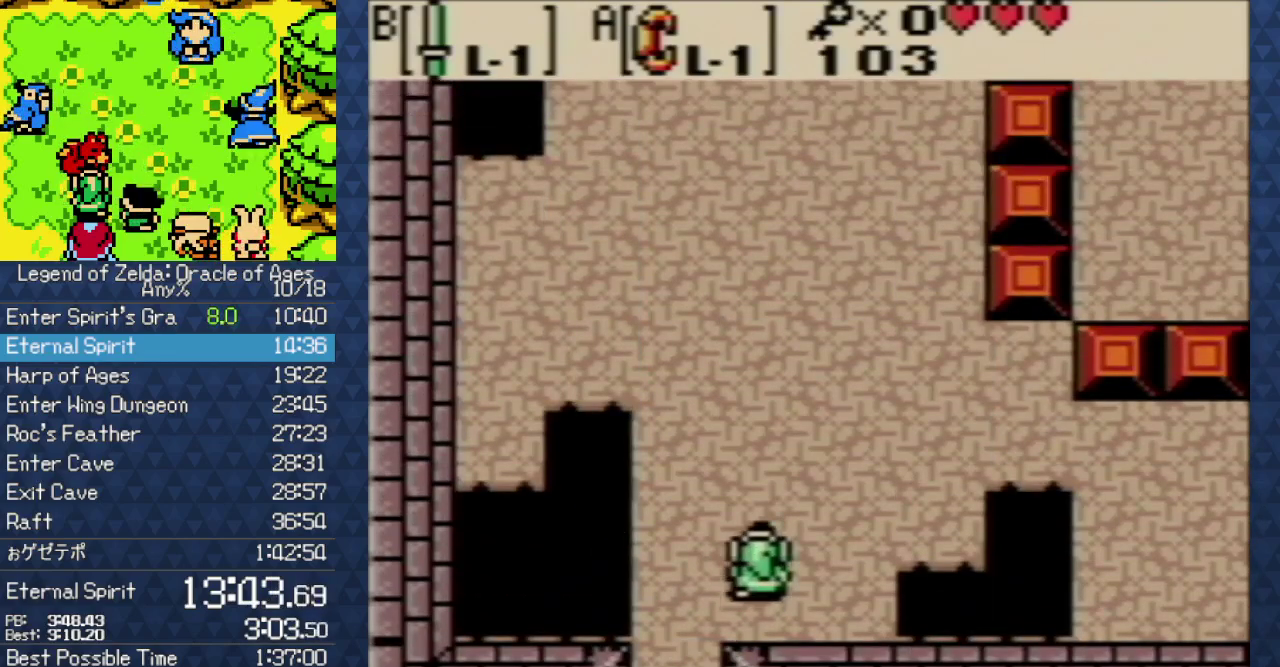
{"buttons": ["DPAD_RIGHT"], "events": [[483, "DPAD_UP", "up"]]}
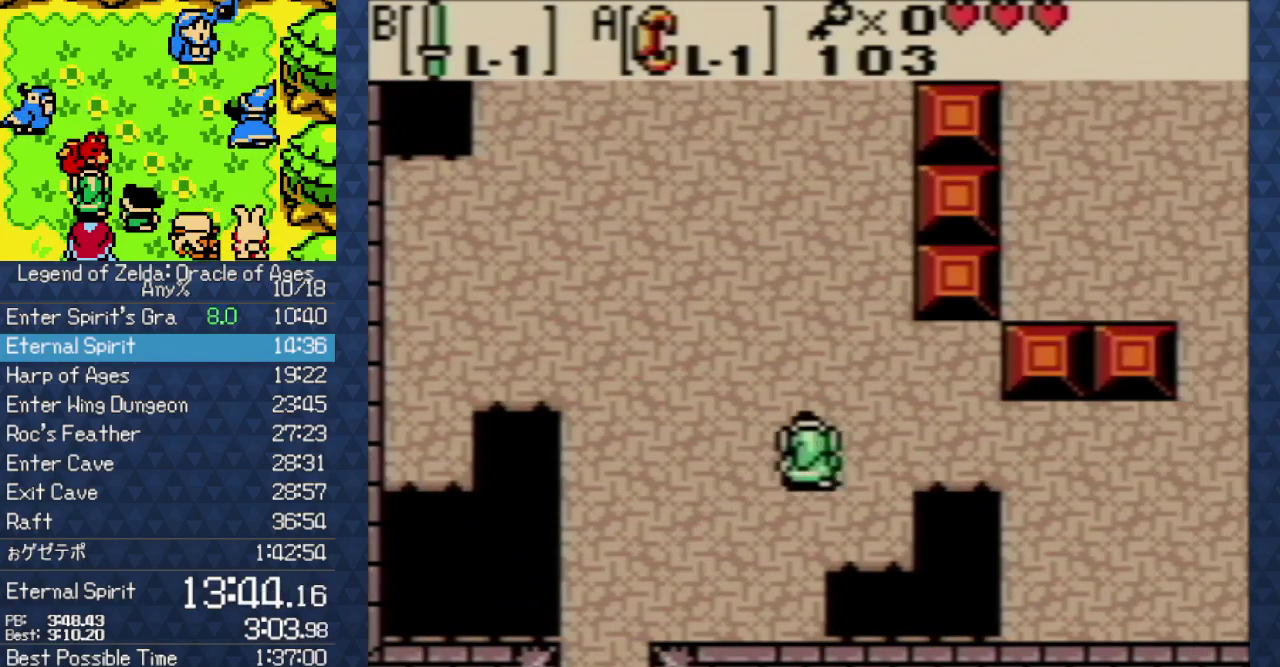
{"buttons": ["DPAD_RIGHT"], "events": []}
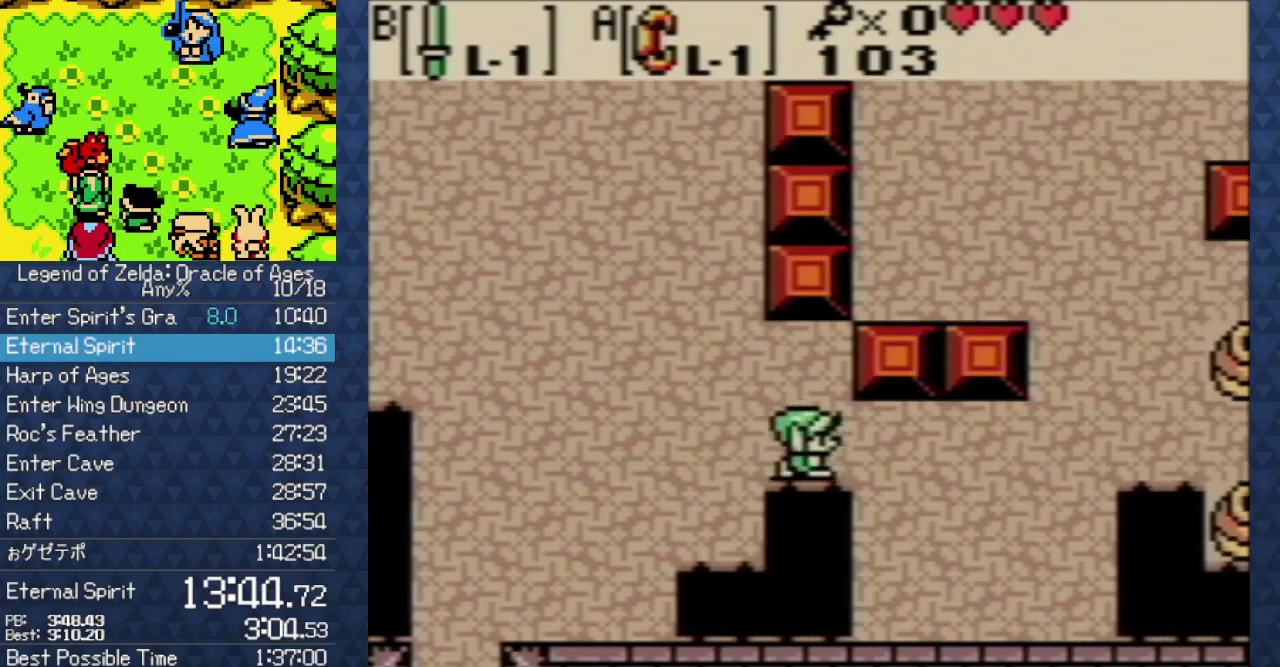
{"buttons": ["DPAD_RIGHT"], "events": []}
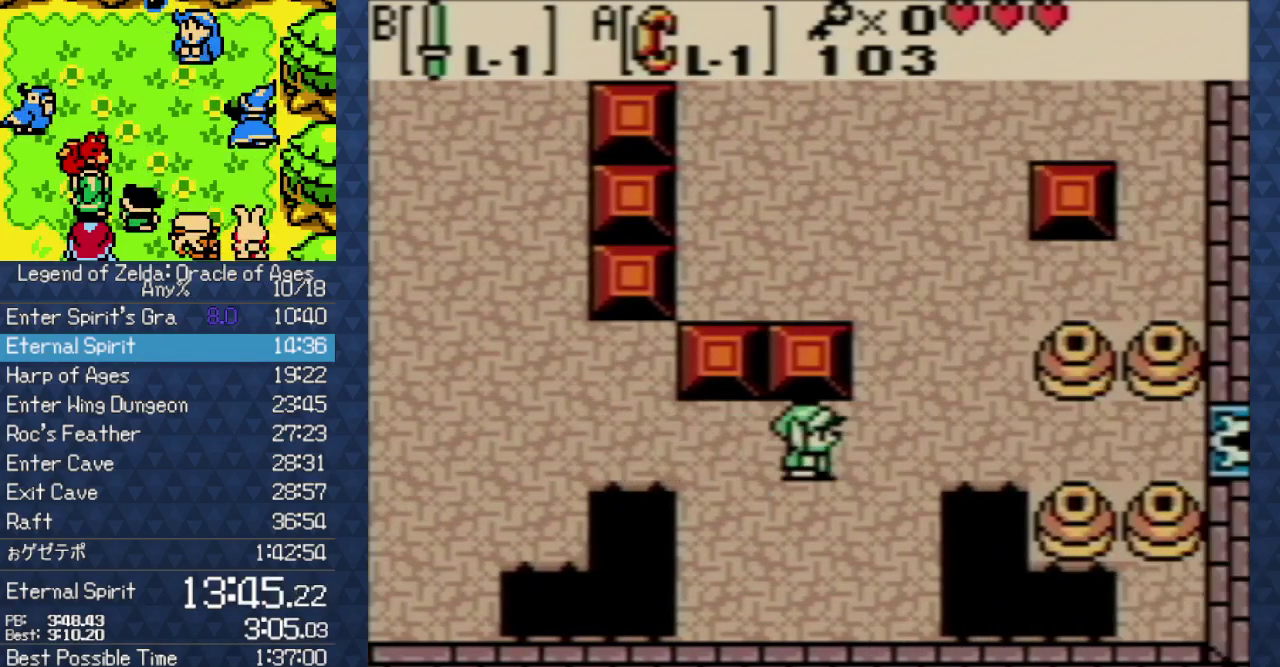
{"buttons": ["DPAD_RIGHT"], "events": []}
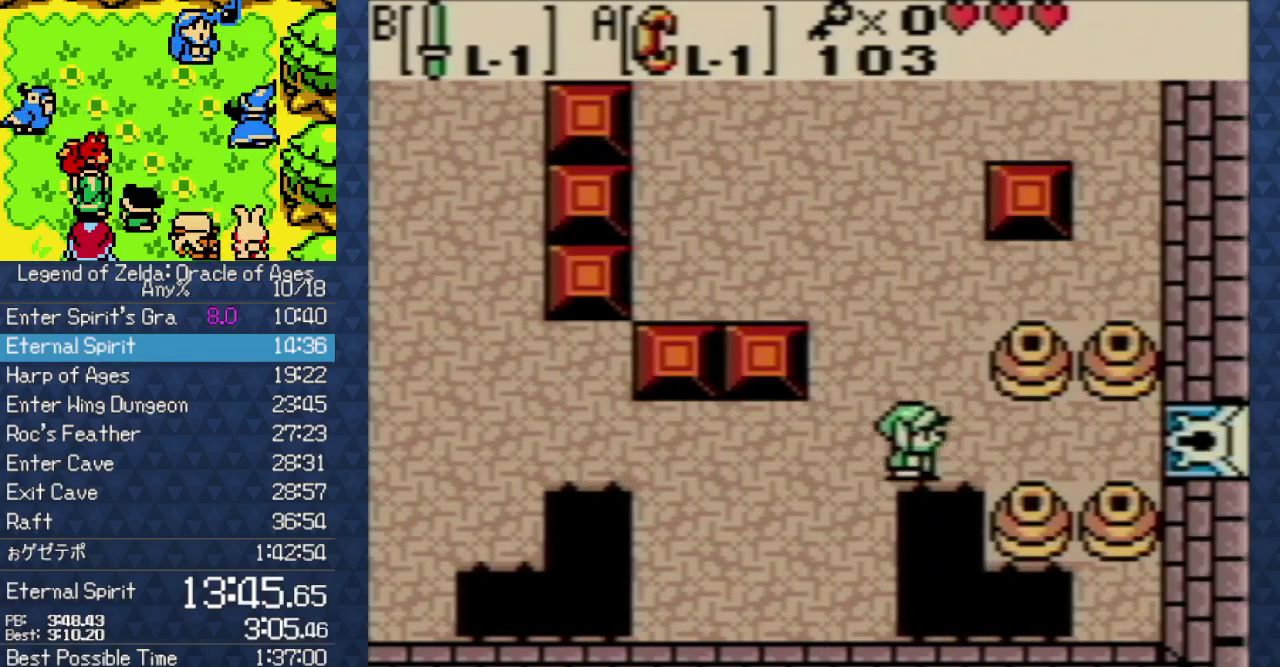
{"buttons": ["DPAD_RIGHT"], "events": []}
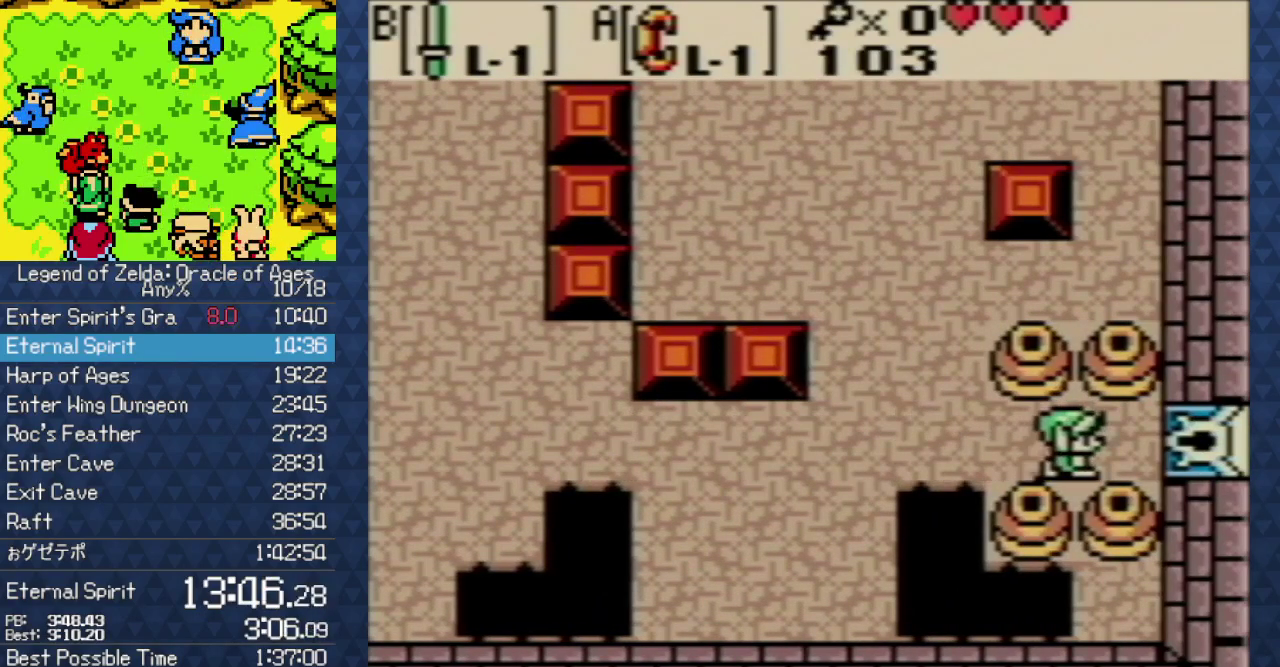
{"buttons": ["DPAD_RIGHT"], "events": []}
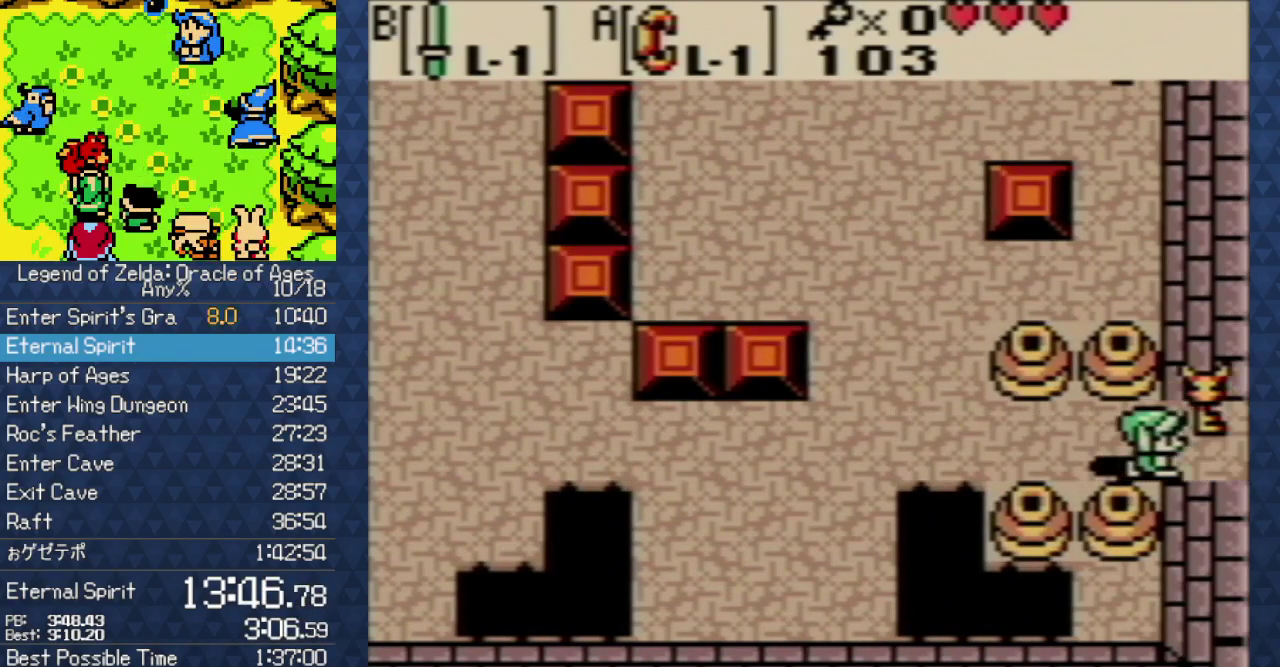
{"buttons": ["DPAD_RIGHT"], "events": []}
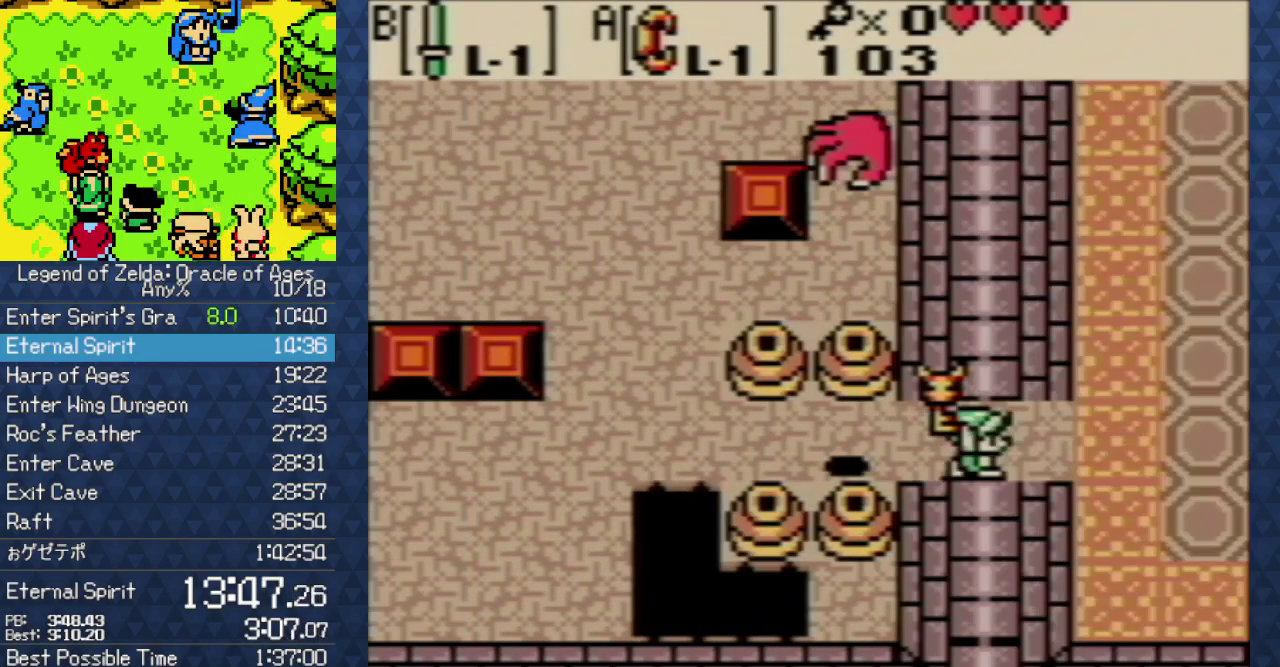
{"buttons": ["DPAD_RIGHT"], "events": []}
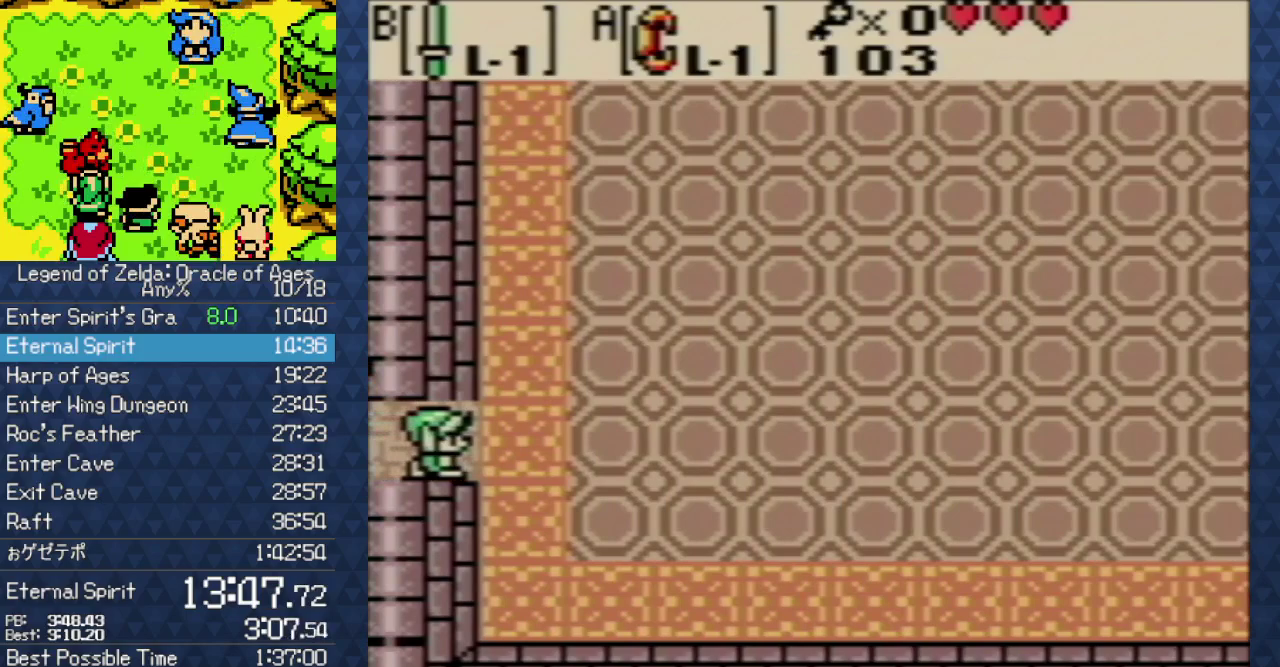
{"buttons": ["DPAD_RIGHT"], "events": []}
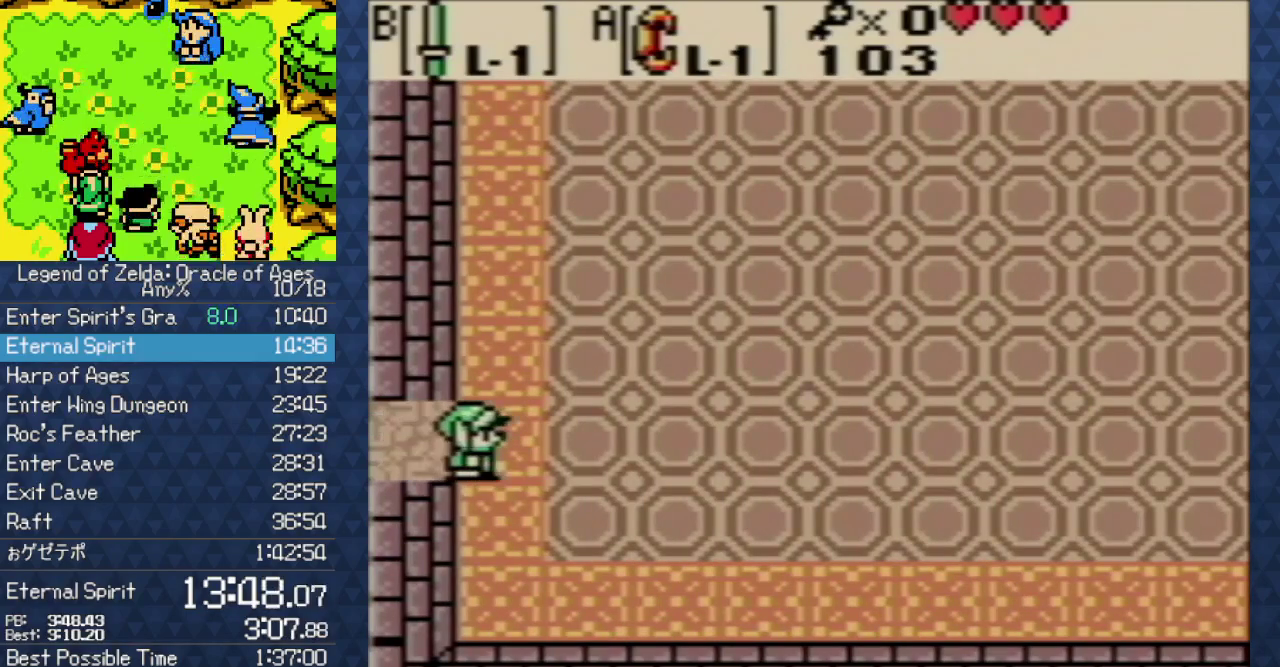
{"buttons": ["DPAD_RIGHT"], "events": []}
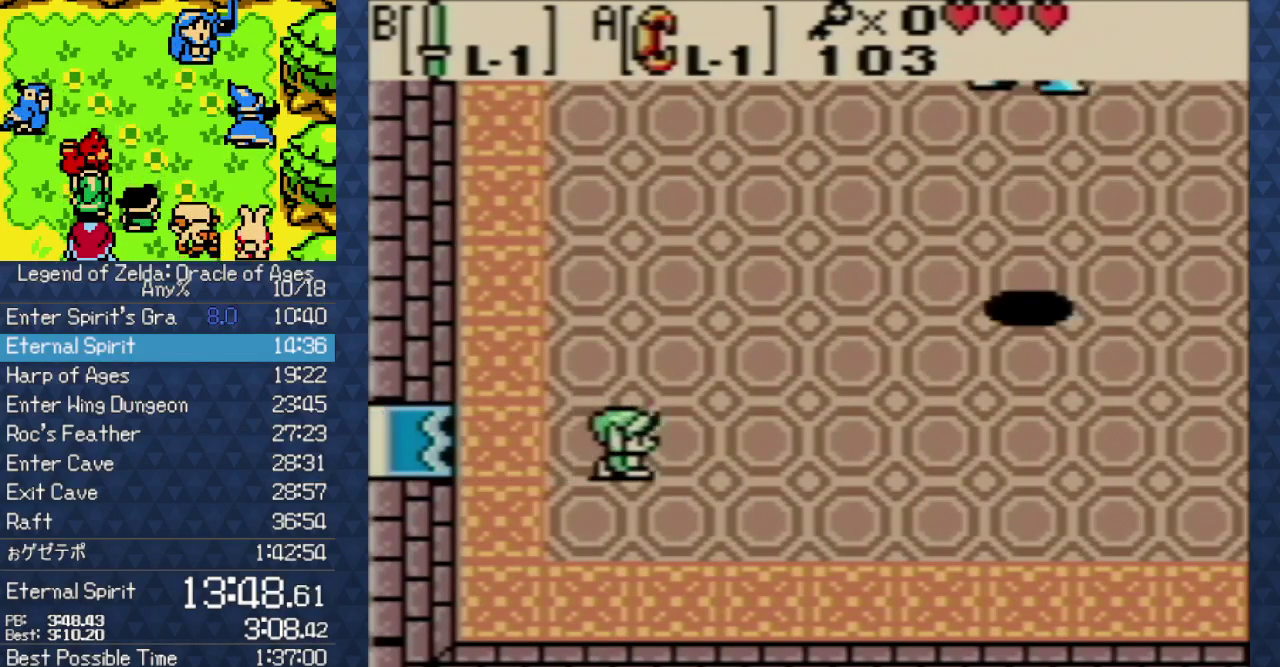
{"buttons": ["B", "DPAD_RIGHT"], "events": [[217, "B", "down"], [300, "B", "up"], [400, "B", "down"]]}
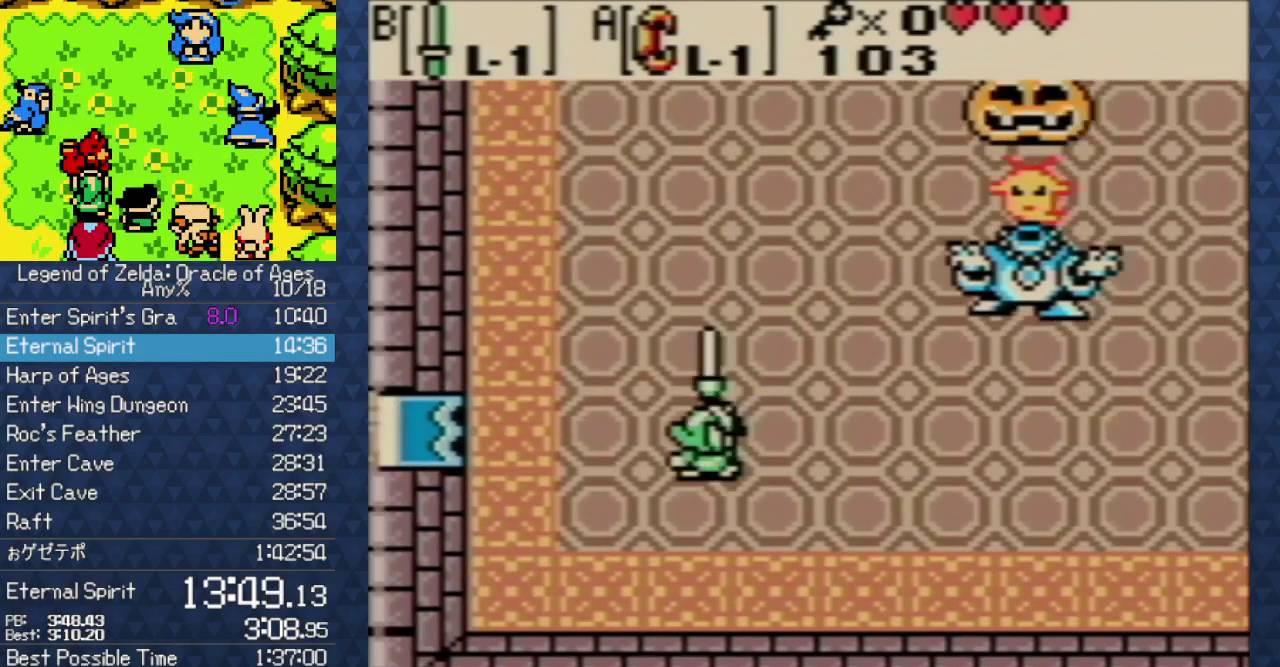
{"buttons": ["B"], "events": [[467, "DPAD_RIGHT", "up"]]}
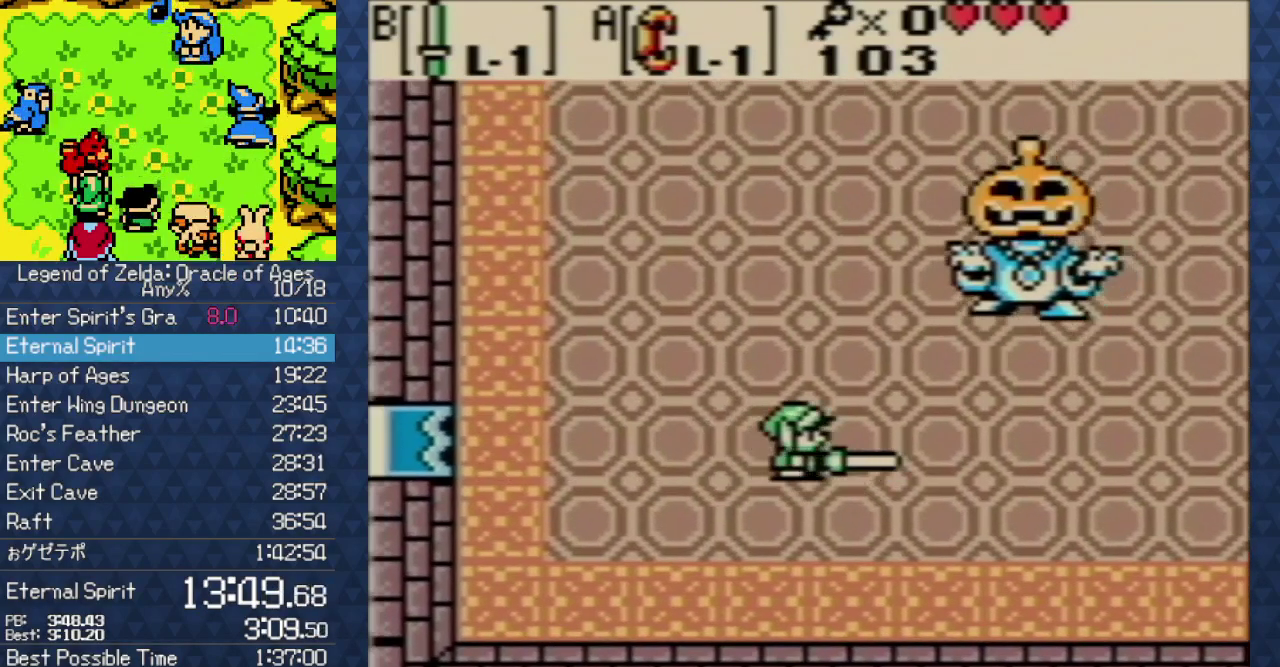
{"buttons": ["B", "DPAD_UP"], "events": [[167, "DPAD_UP", "down"], [200, "DPAD_RIGHT", "down"], [233, "DPAD_UP", "up"], [283, "DPAD_UP", "down"], [367, "DPAD_RIGHT", "up"]]}
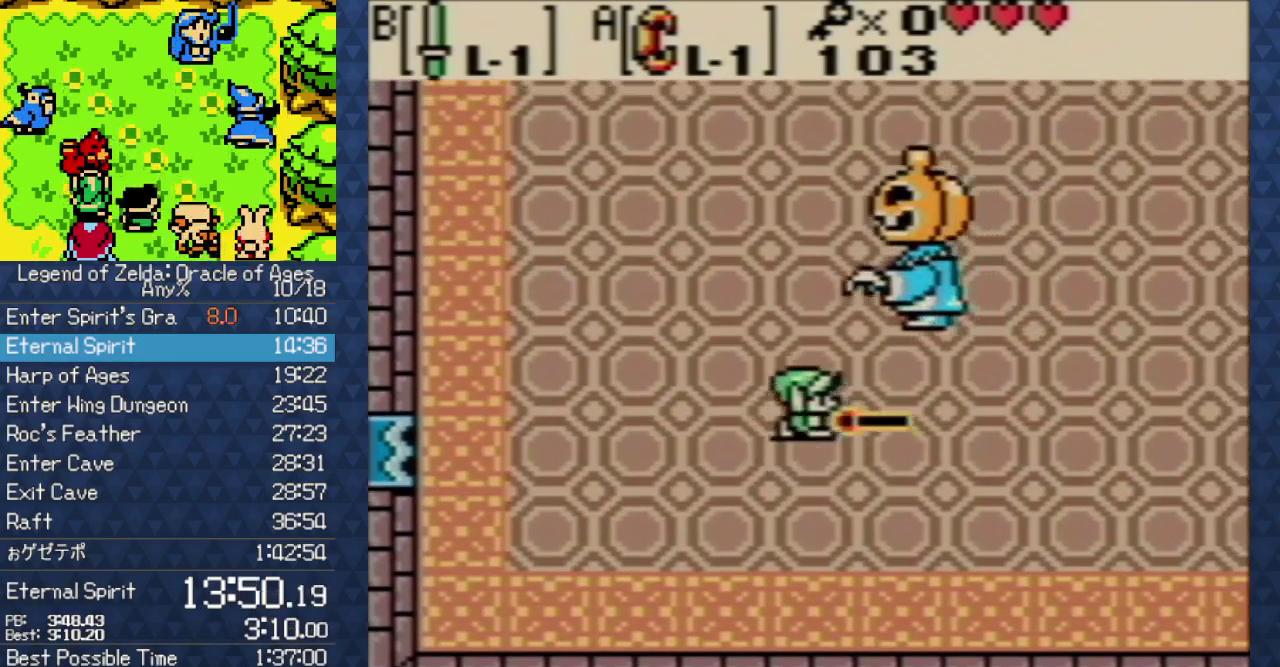
{"buttons": ["DPAD_DOWN"], "events": [[33, "B", "up"], [33, "DPAD_UP", "up"], [483, "DPAD_DOWN", "down"]]}
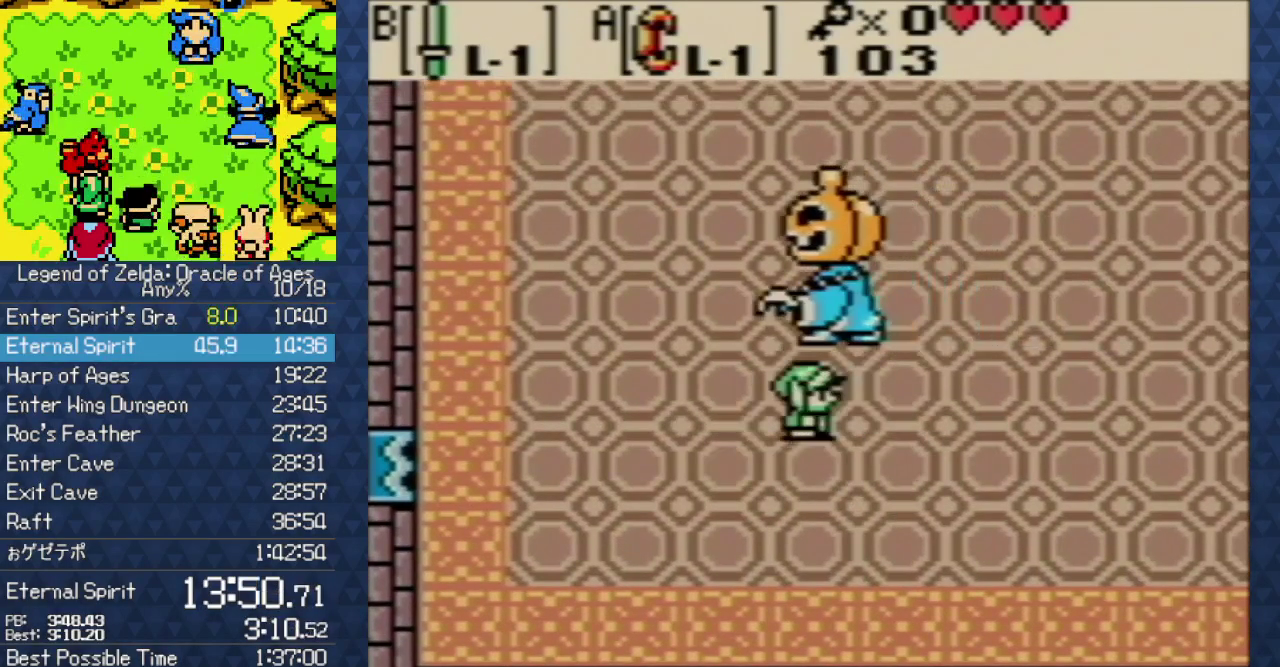
{"buttons": ["DPAD_LEFT"], "events": [[83, "DPAD_DOWN", "up"], [133, "DPAD_UP", "down"], [183, "B", "down"], [317, "B", "up"], [317, "DPAD_UP", "up"], [417, "DPAD_LEFT", "down"]]}
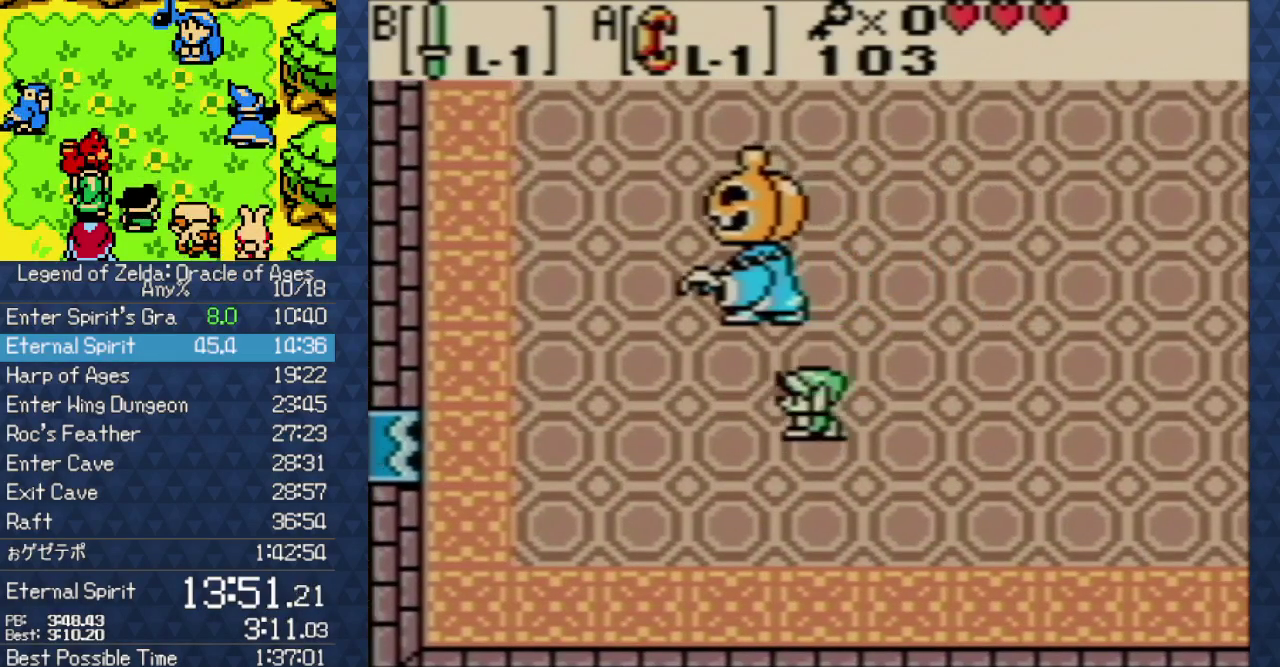
{"buttons": [], "events": [[100, "DPAD_UP", "down"], [133, "DPAD_LEFT", "up"], [183, "B", "down"], [283, "DPAD_UP", "up"], [333, "B", "up"]]}
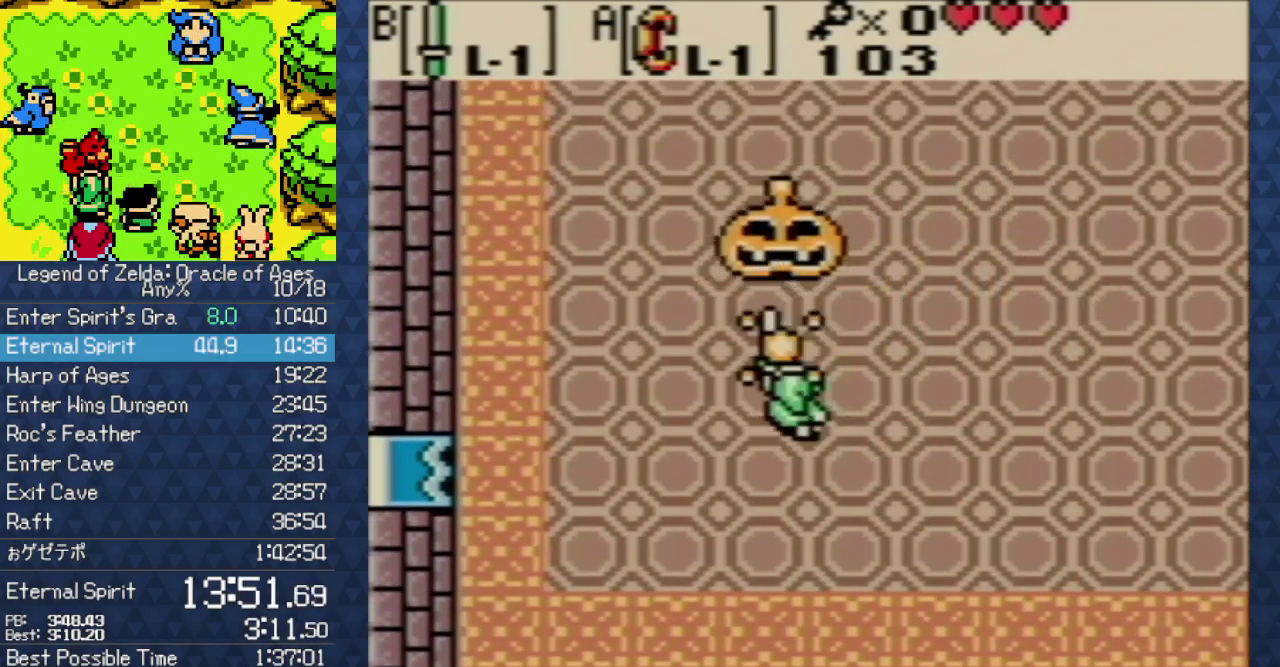
{"buttons": ["DPAD_LEFT"], "events": [[50, "DPAD_RIGHT", "down"], [217, "DPAD_UP", "down"], [250, "DPAD_RIGHT", "up"], [383, "DPAD_LEFT", "down"], [417, "DPAD_UP", "up"]]}
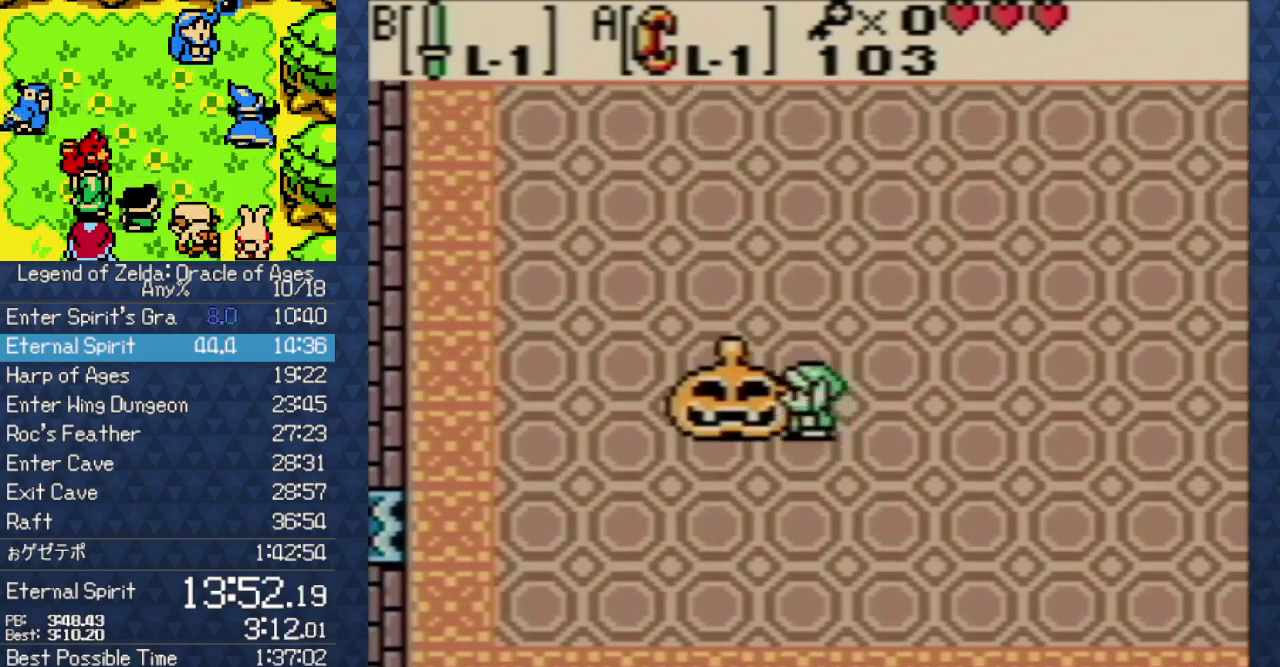
{"buttons": ["DPAD_LEFT"], "events": [[50, "A", "down"], [50, "DPAD_LEFT", "up"], [250, "A", "up"], [283, "DPAD_LEFT", "down"]]}
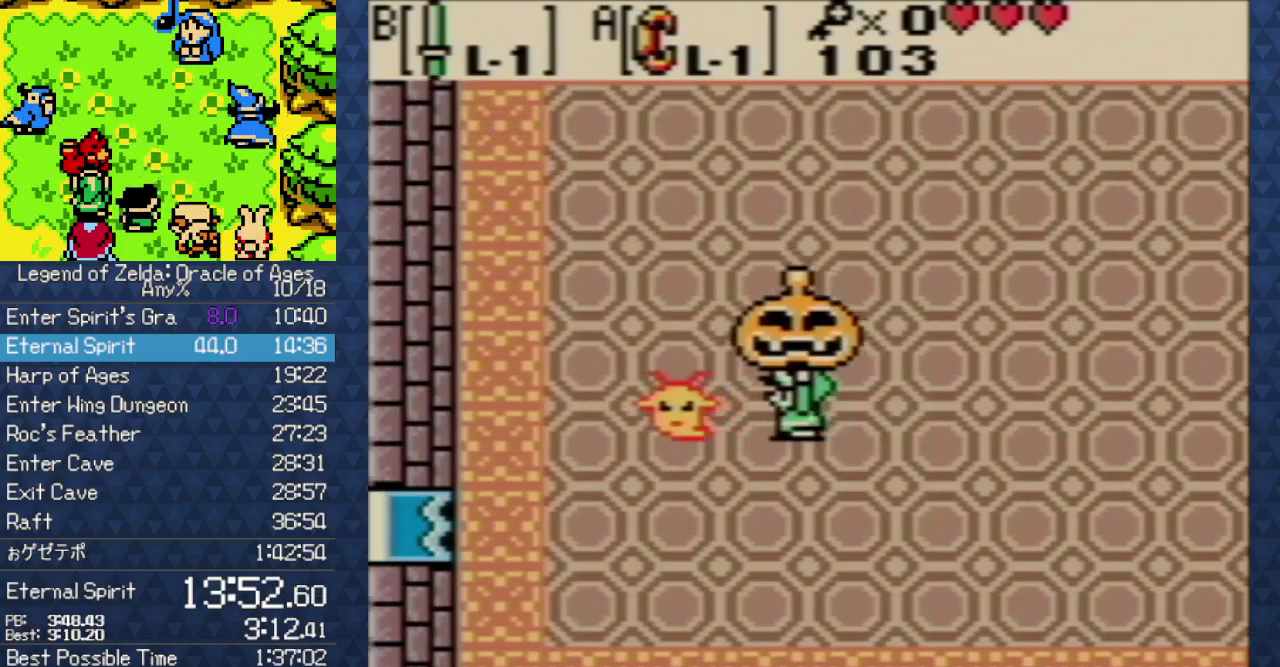
{"buttons": ["A", "DPAD_LEFT"], "events": [[233, "DPAD_LEFT", "up"], [383, "A", "down"], [500, "DPAD_LEFT", "down"]]}
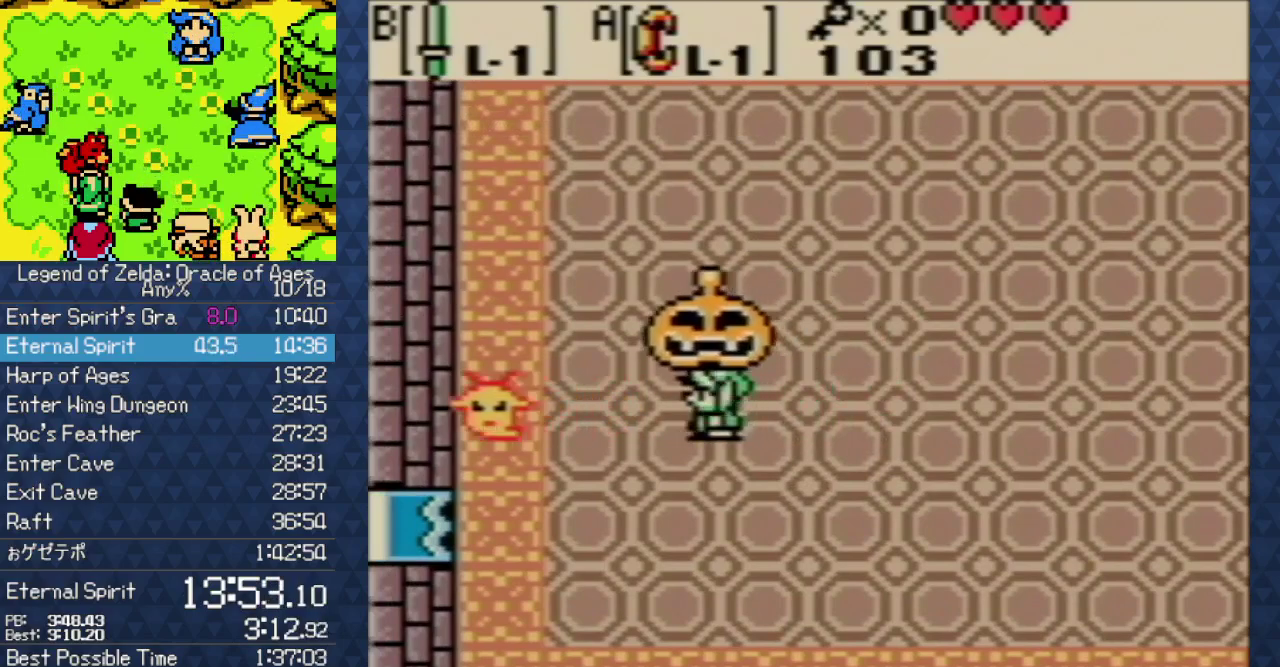
{"buttons": ["DPAD_RIGHT"], "events": [[17, "A", "up"], [267, "B", "down"], [317, "DPAD_LEFT", "up"], [383, "DPAD_RIGHT", "down"], [433, "B", "up"]]}
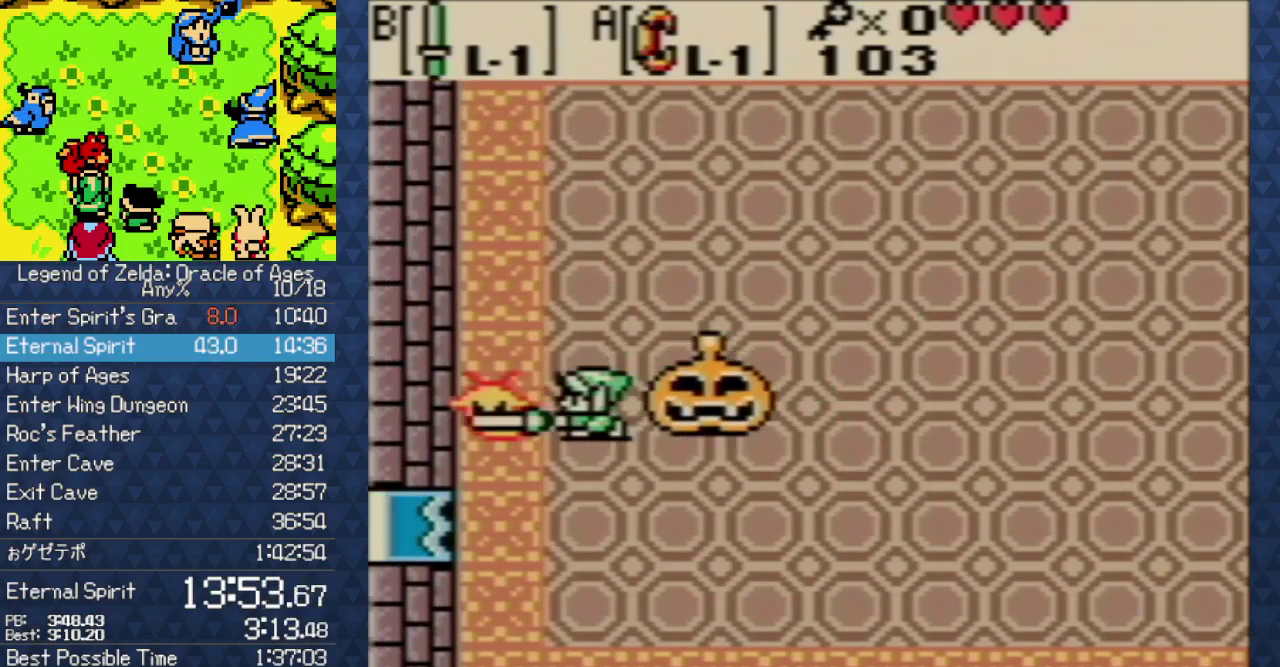
{"buttons": [], "events": [[133, "A", "down"], [383, "A", "up"], [483, "DPAD_RIGHT", "up"]]}
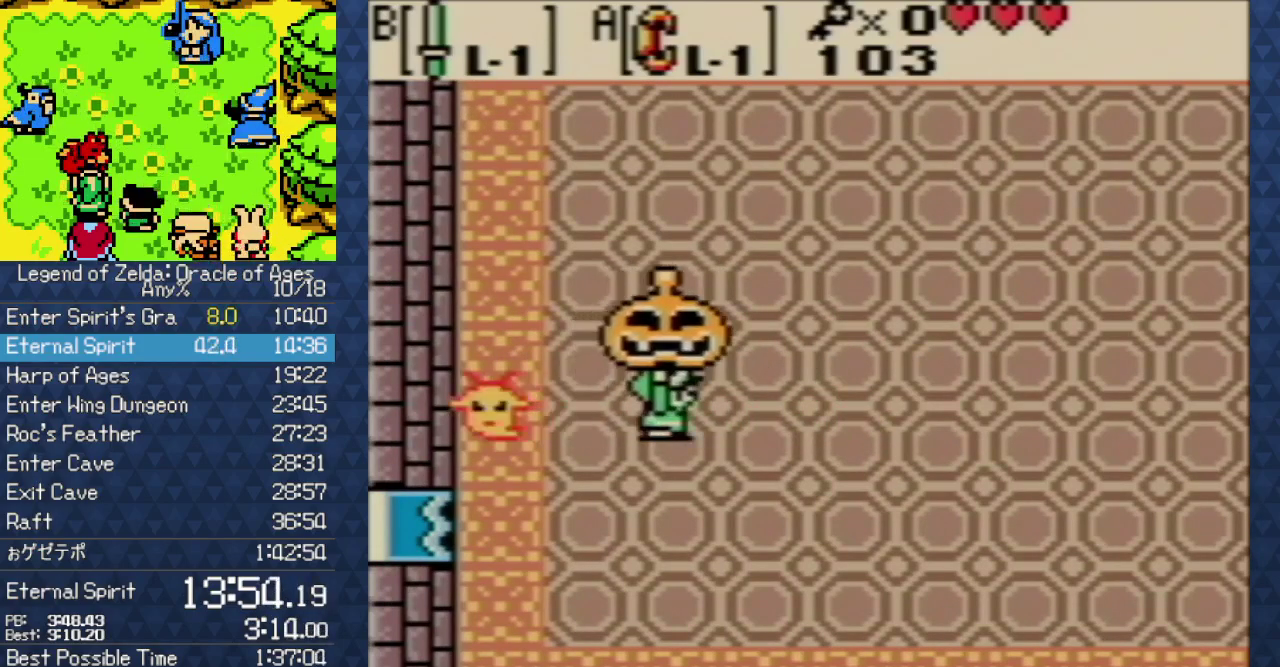
{"buttons": ["DPAD_RIGHT"], "events": [[50, "DPAD_LEFT", "down"], [117, "A", "down"], [200, "DPAD_UP", "down"], [250, "DPAD_LEFT", "up"], [283, "A", "up"], [283, "DPAD_UP", "up"], [317, "DPAD_RIGHT", "down"]]}
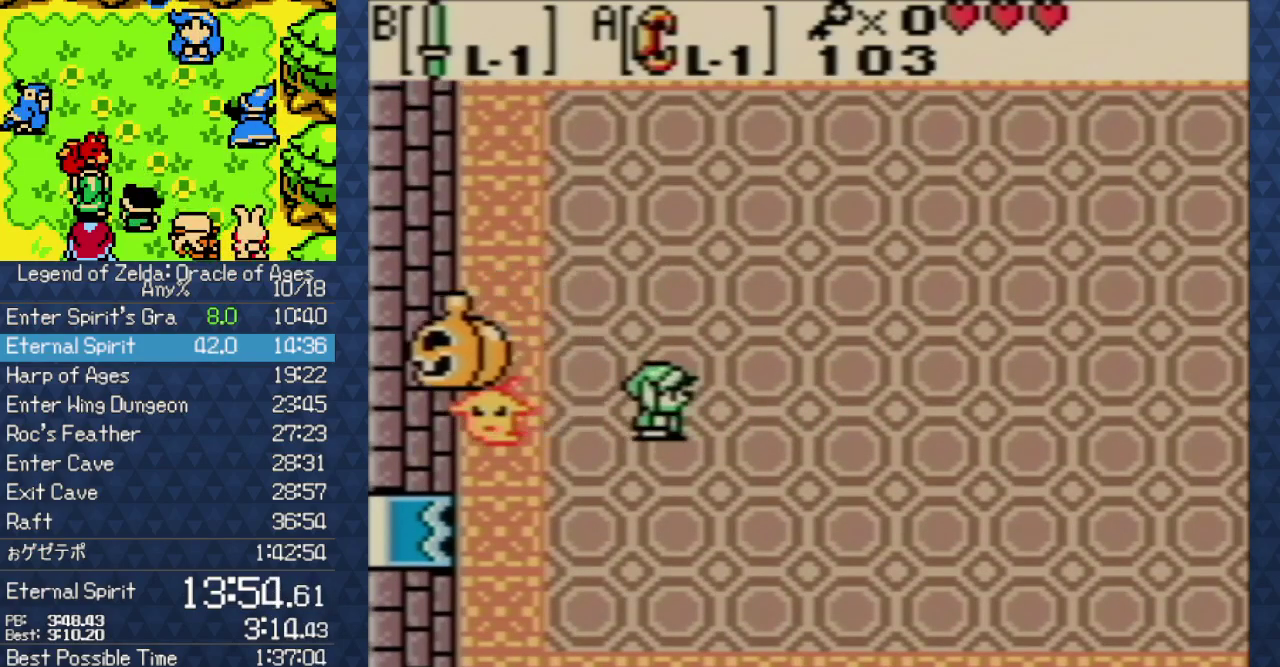
{"buttons": ["DPAD_UP", "DPAD_RIGHT"], "events": [[450, "DPAD_UP", "down"]]}
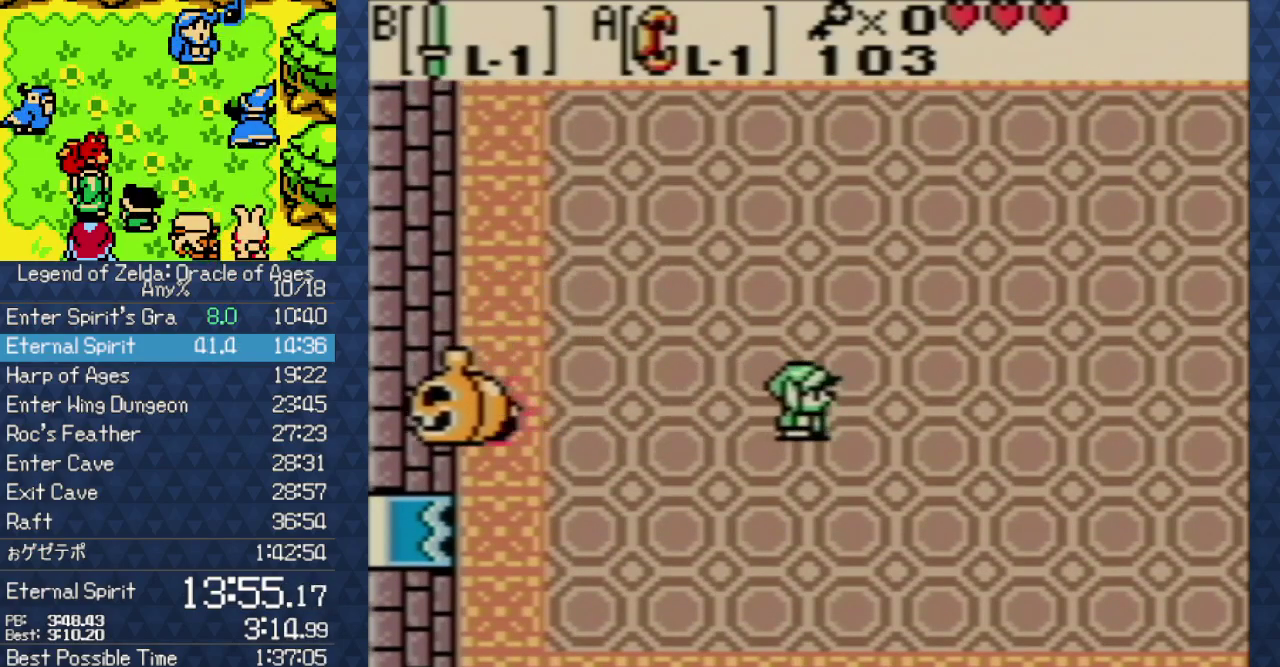
{"buttons": ["DPAD_UP", "DPAD_RIGHT"], "events": []}
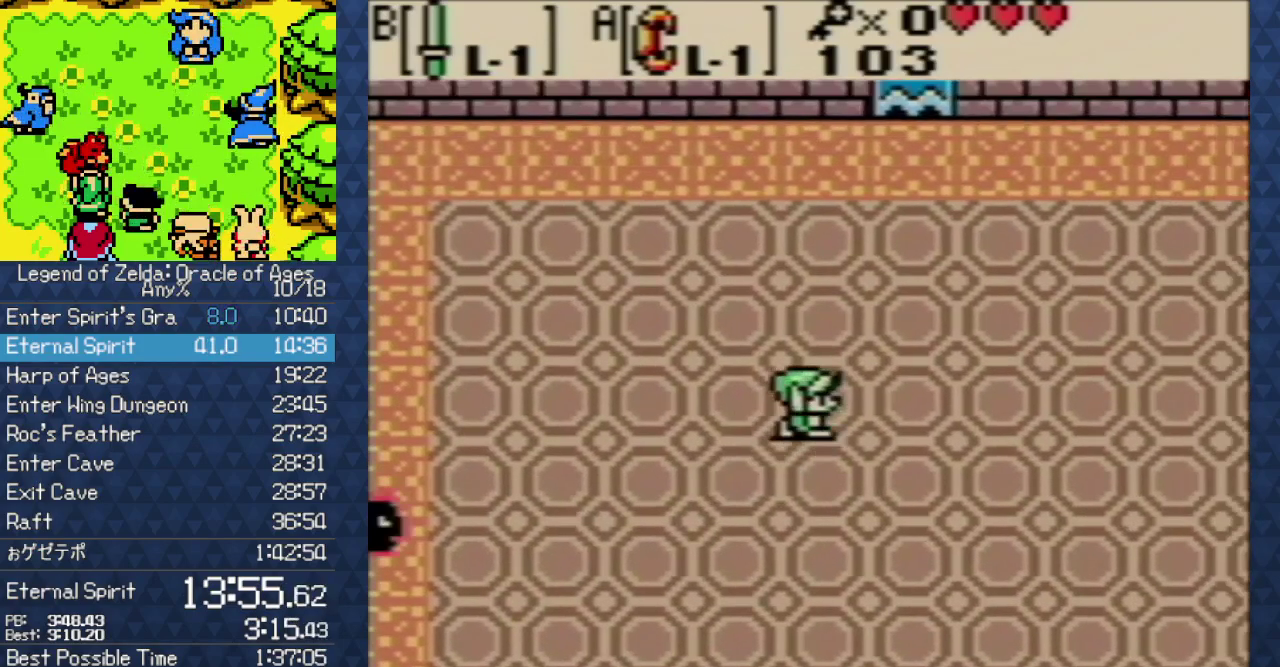
{"buttons": [], "events": [[17, "DPAD_UP", "up"], [350, "DPAD_RIGHT", "up"]]}
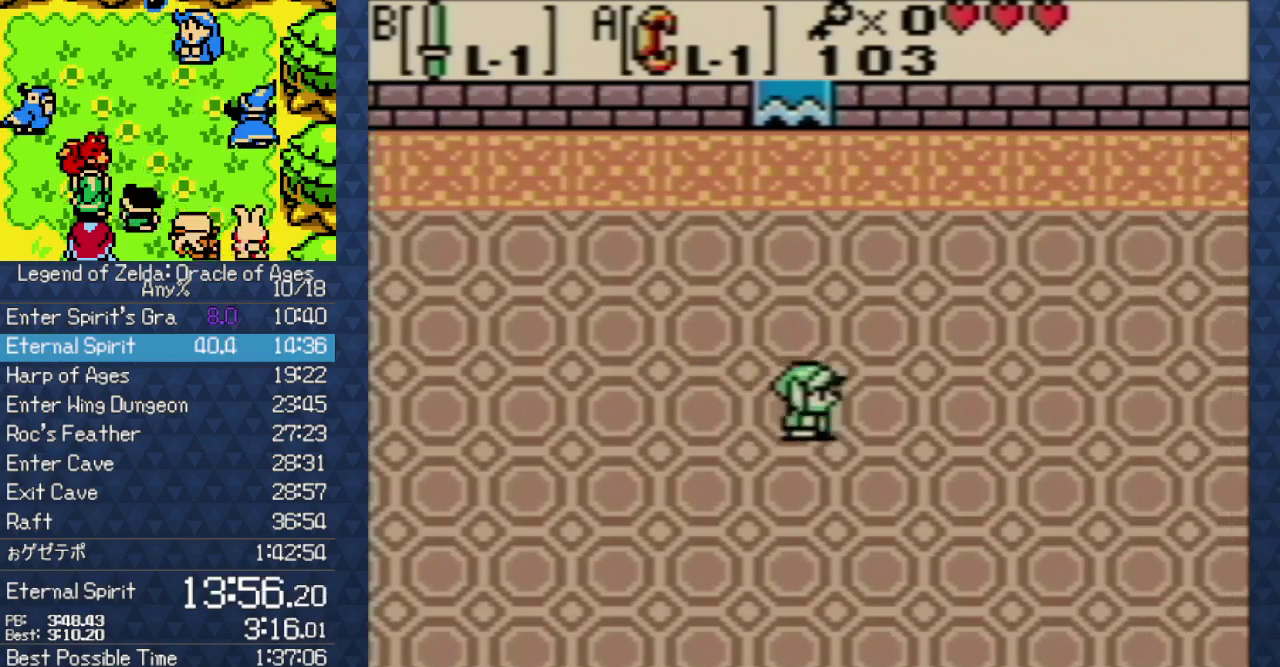
{"buttons": [], "events": [[33, "DPAD_DOWN", "down"], [167, "DPAD_DOWN", "up"], [300, "DPAD_LEFT", "down"], [367, "DPAD_LEFT", "up"]]}
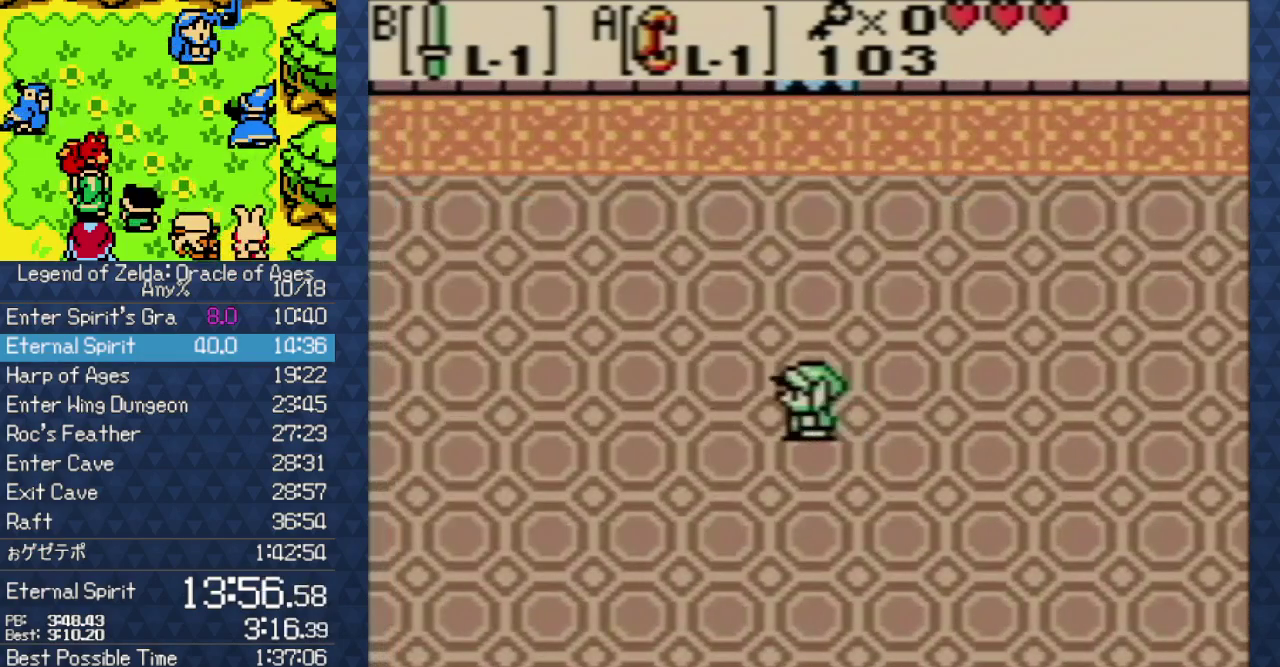
{"buttons": [], "events": []}
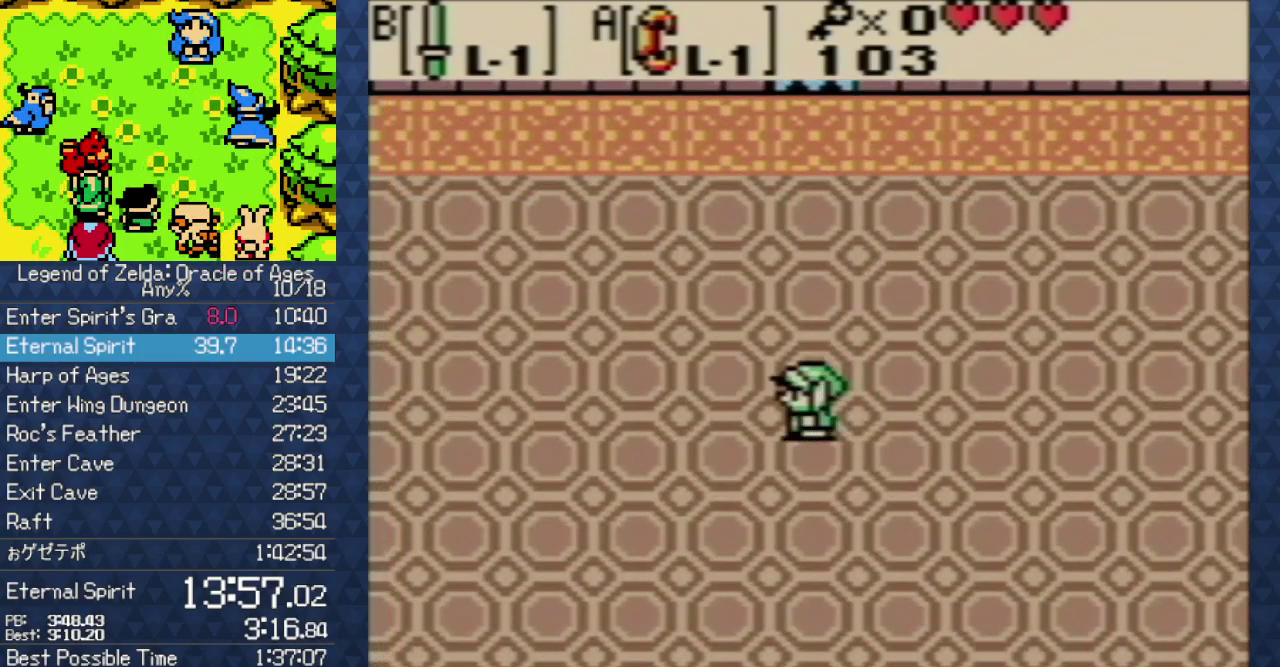
{"buttons": [], "events": []}